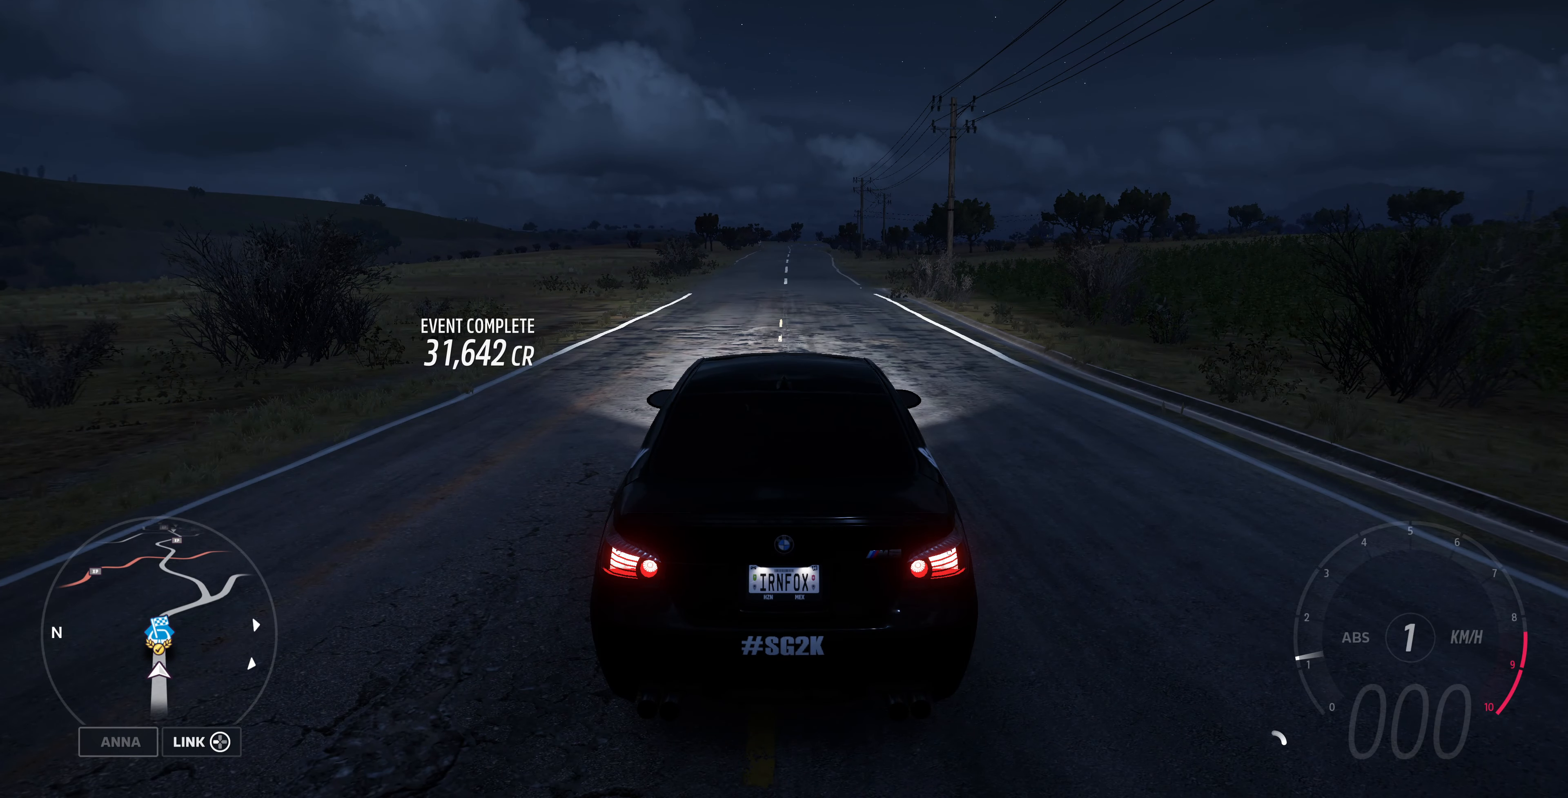
Gameplay with a controller (PlayStation layout); each line is a JSON object with the inputs held at the frame after it. "events" lists button and stick changes between this image and that frame as [ms after this image, input, new state], when the widget could be followed in between.
{"buttons": [], "left_stick": "center", "right_stick": "center", "events": [[300, "SQUARE", "down"], [500, "SQUARE", "up"]]}
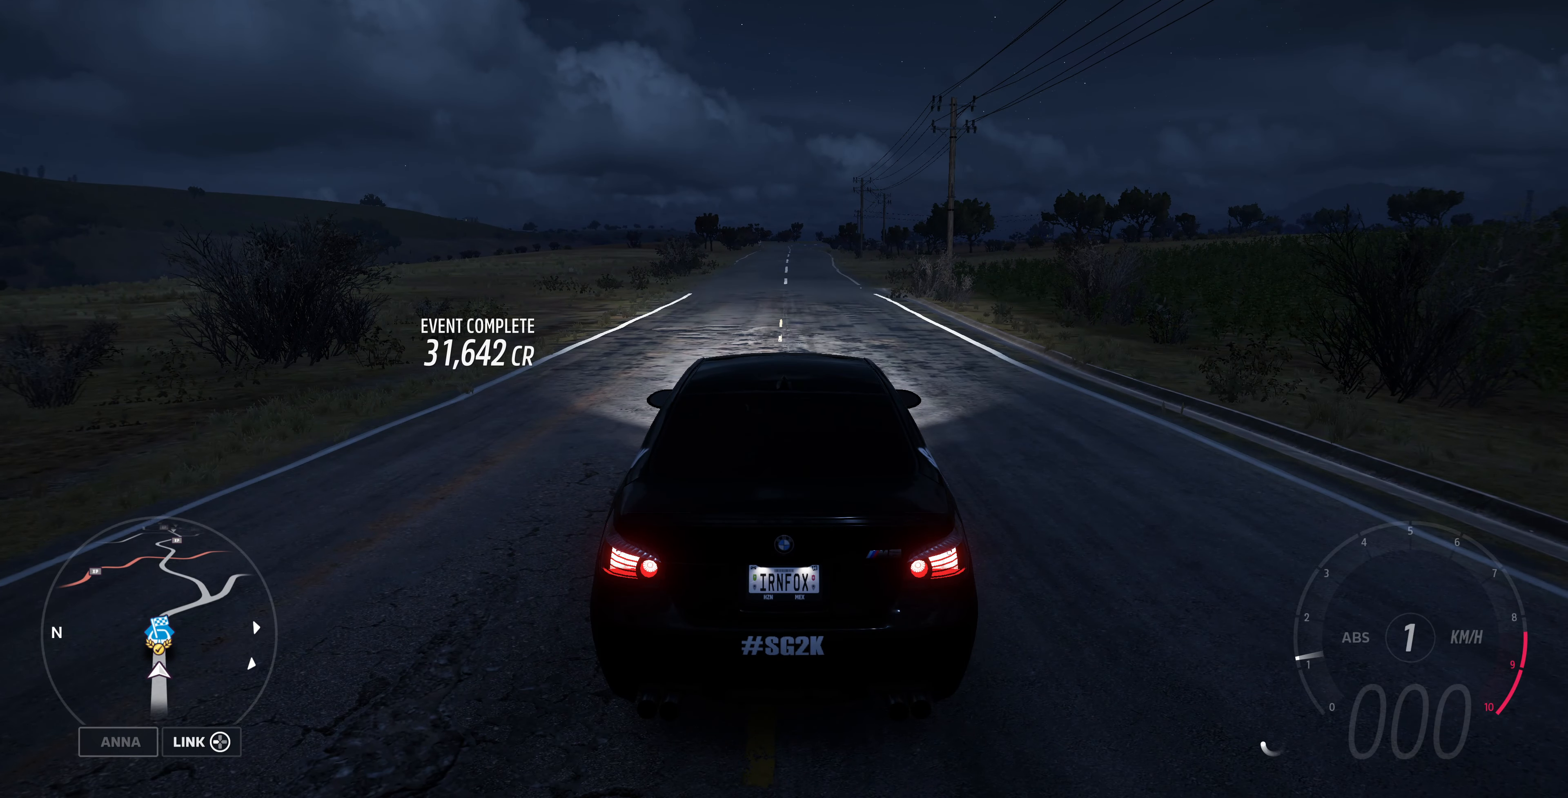
{"buttons": [], "left_stick": "center", "right_stick": "up-right", "events": [[334, "right_stick", "up-right"]]}
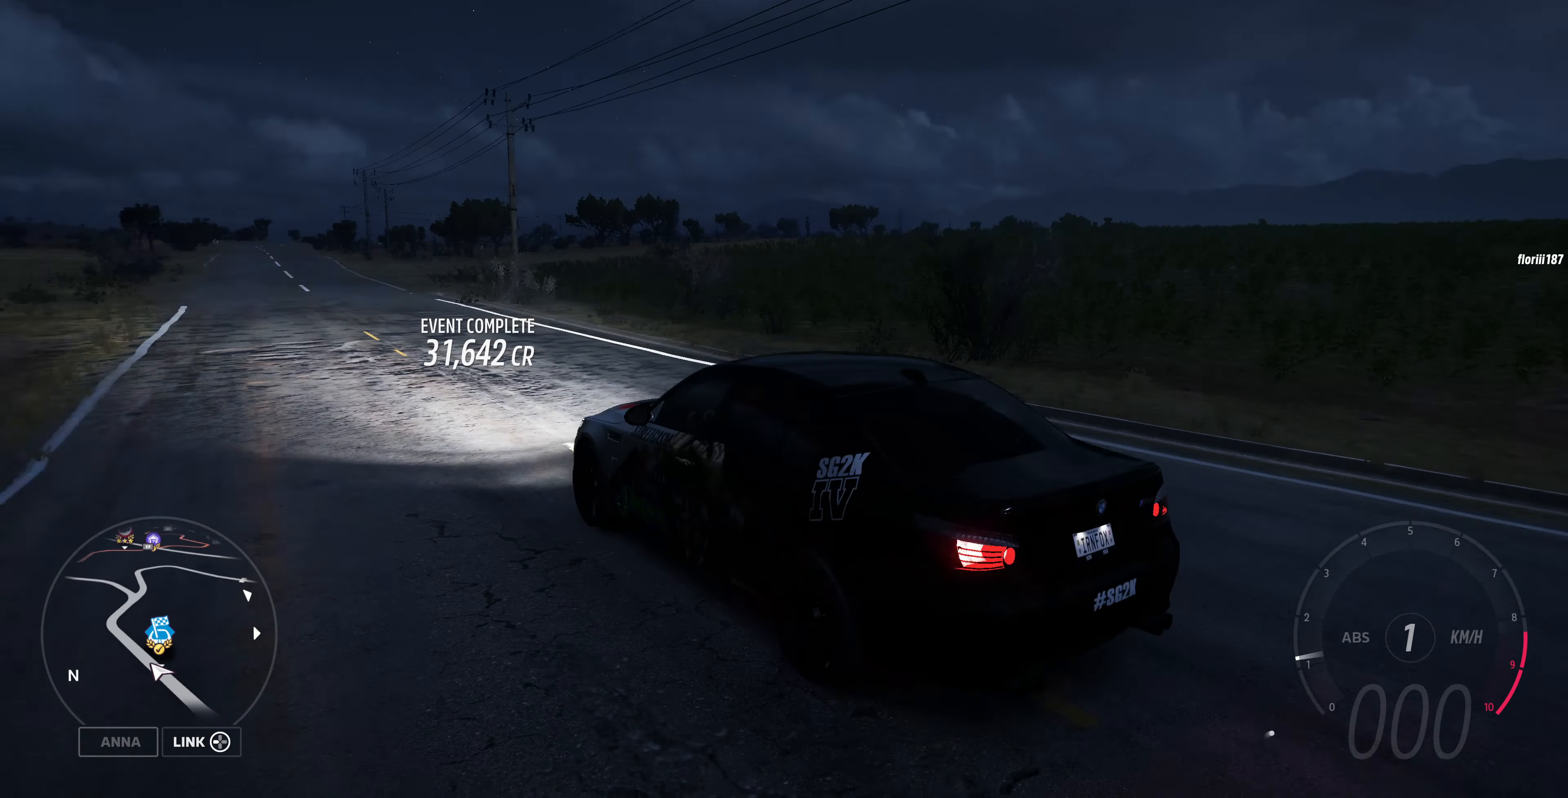
{"buttons": [], "left_stick": "center", "right_stick": "up-right", "events": []}
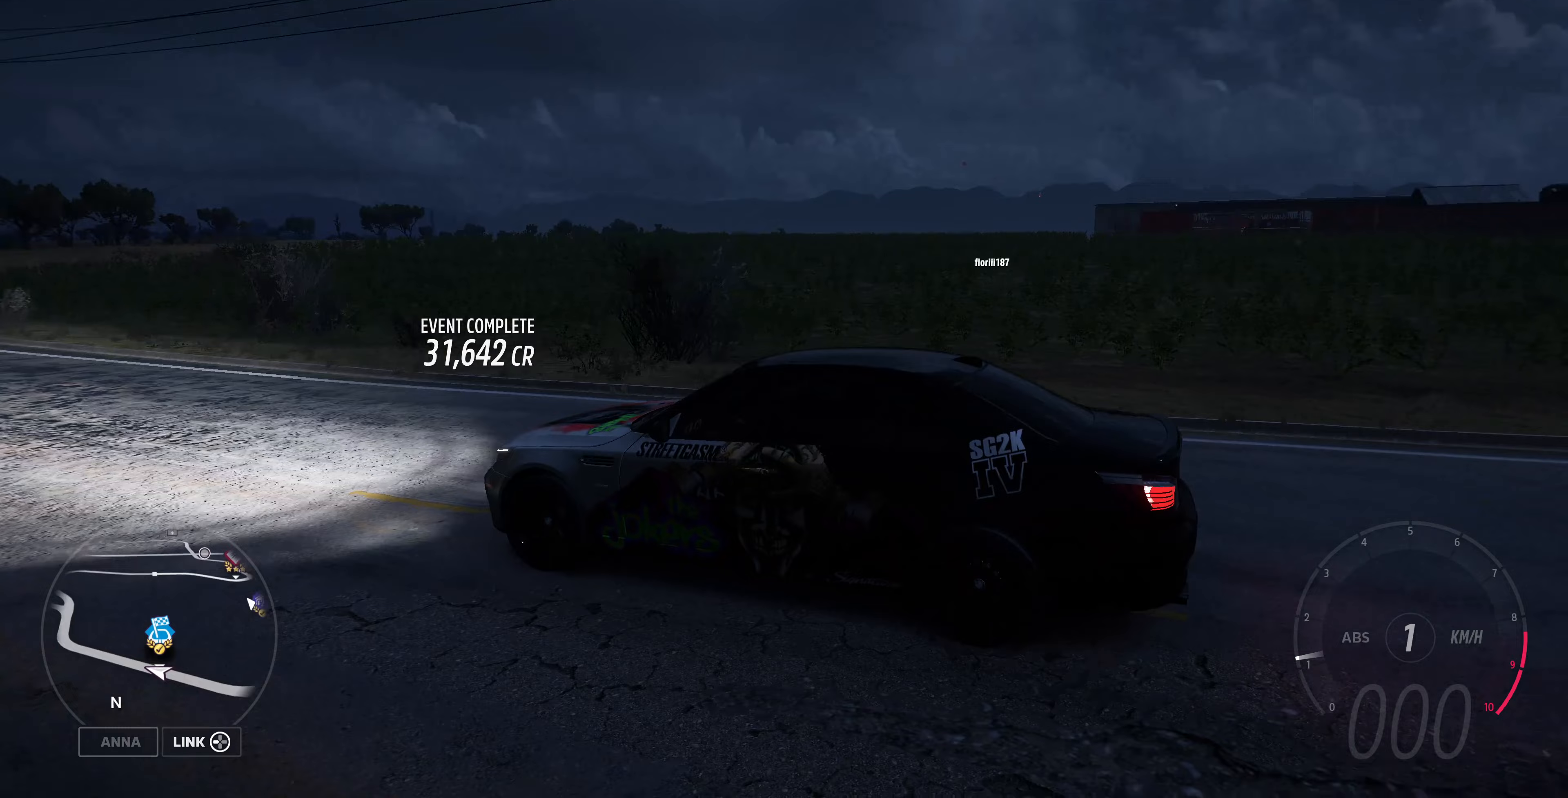
{"buttons": [], "left_stick": "center", "right_stick": "up-right", "events": []}
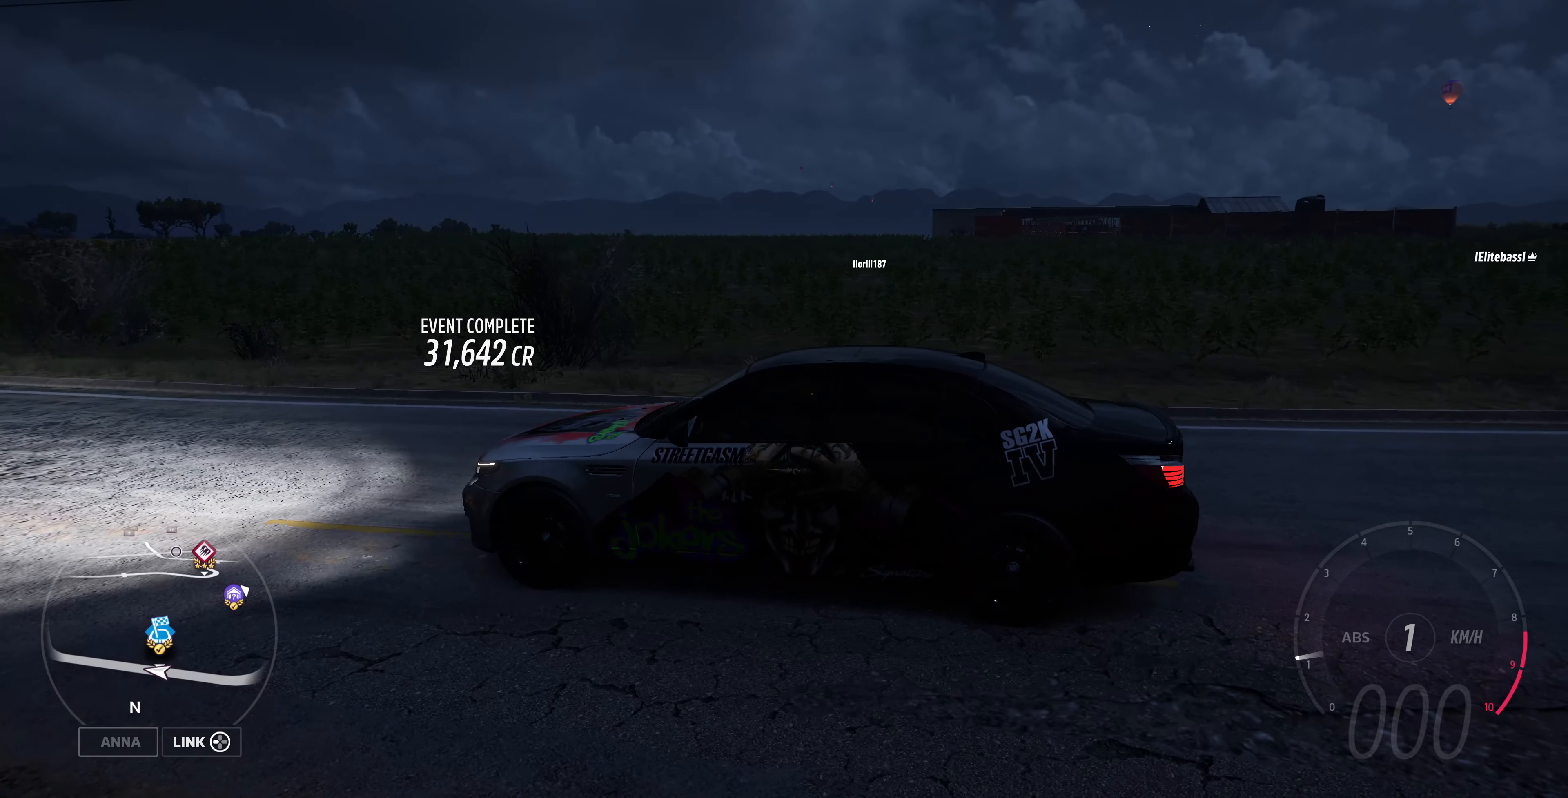
{"buttons": ["L2"], "left_stick": "center", "right_stick": "up-right", "events": [[400, "L2", "down"]]}
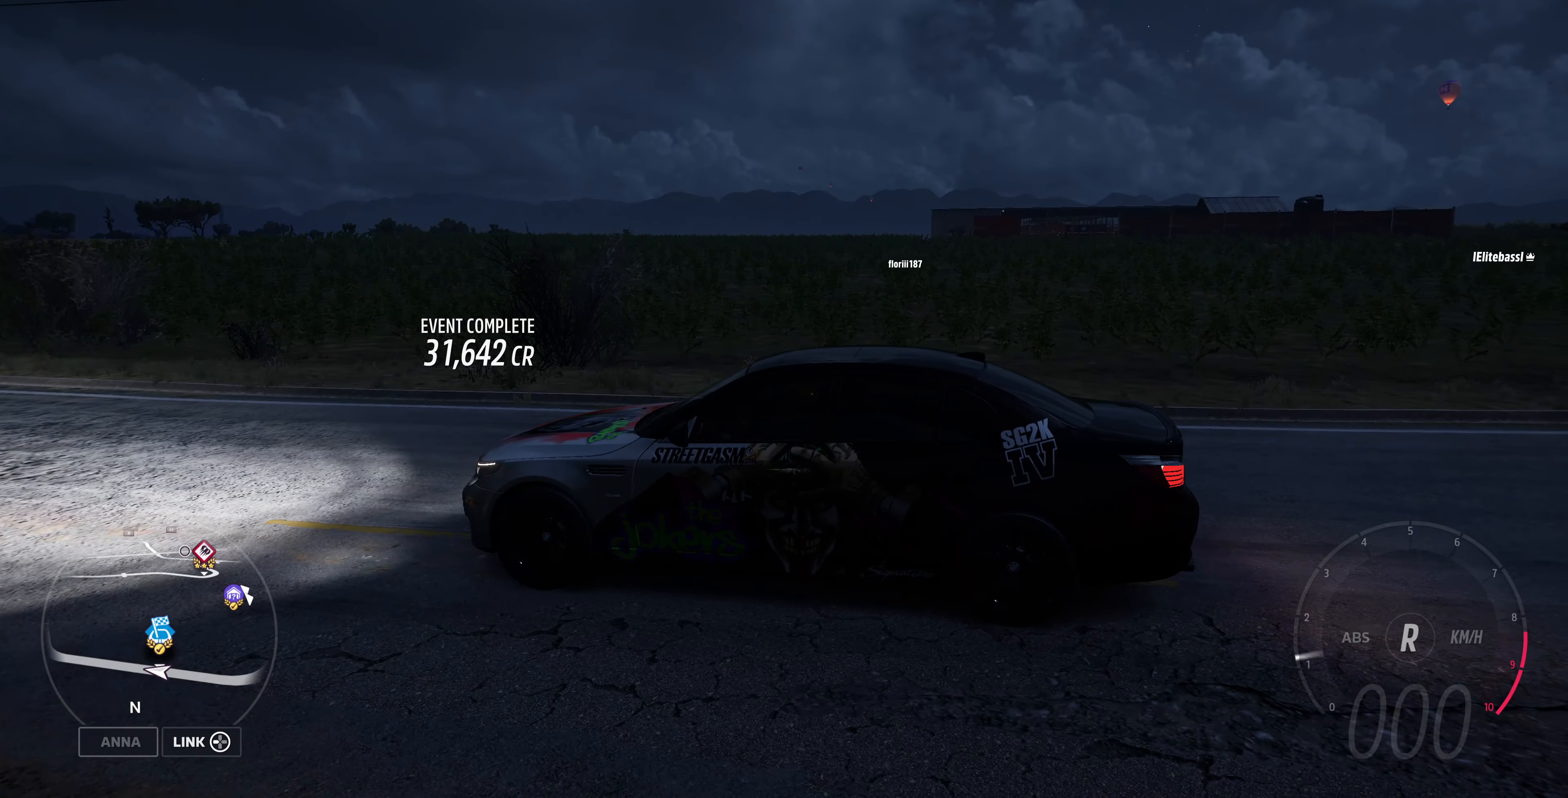
{"buttons": ["L2"], "left_stick": "center", "right_stick": "up-right", "events": []}
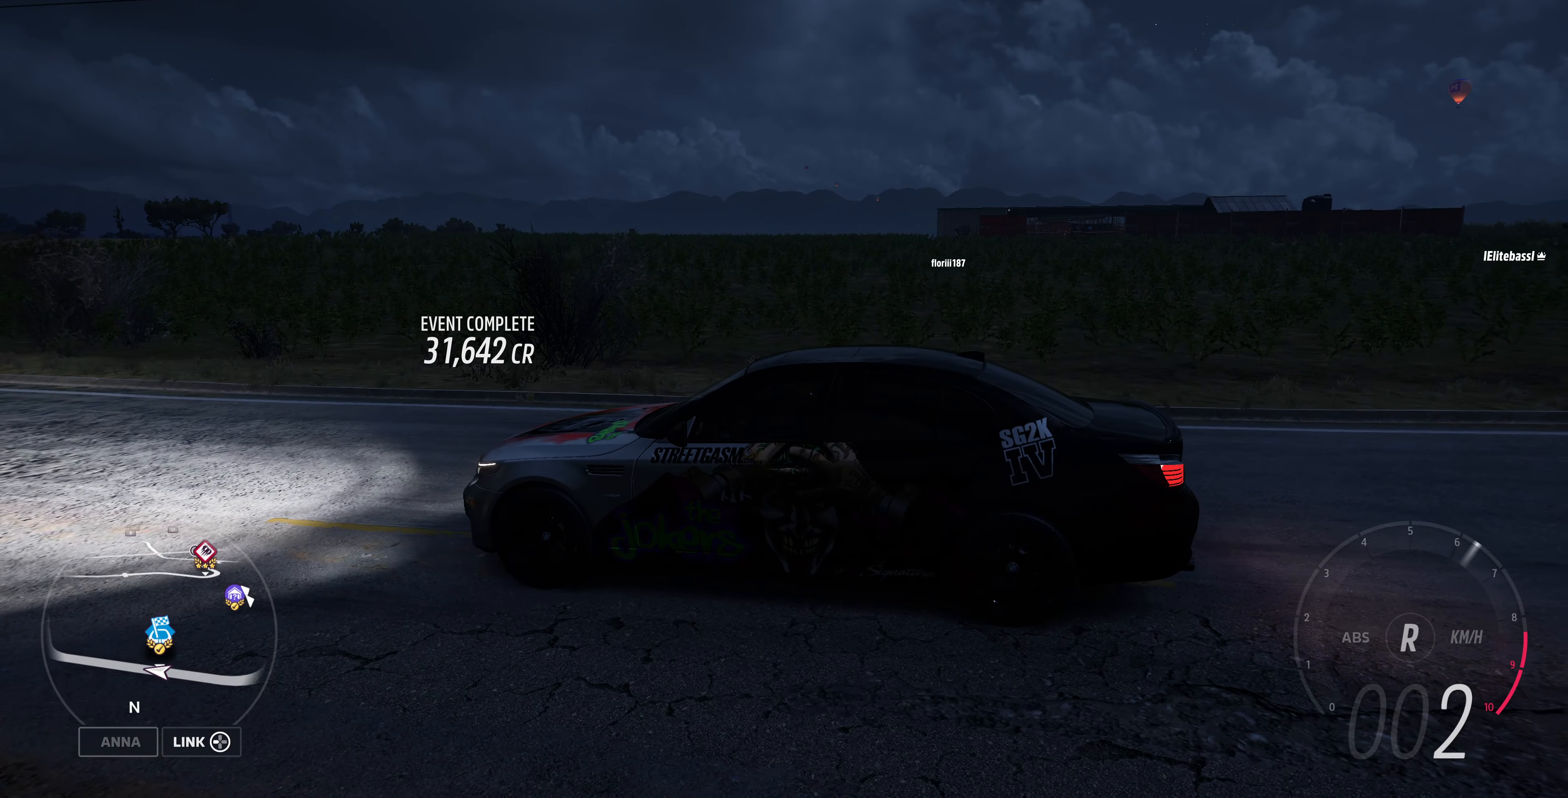
{"buttons": ["R2"], "left_stick": "center", "right_stick": "up-right", "events": [[300, "R2", "down"], [400, "L2", "up"]]}
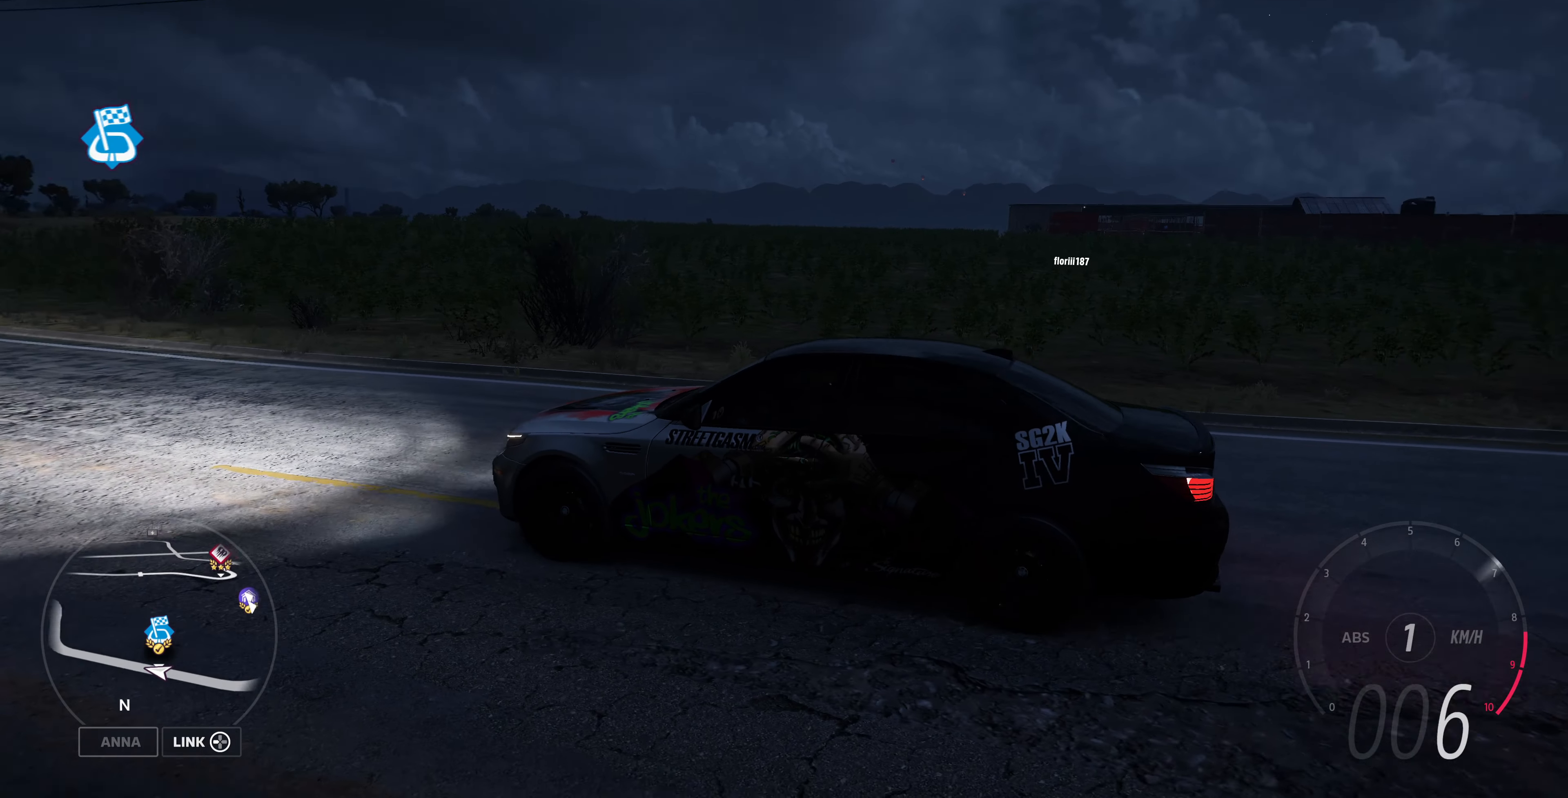
{"buttons": ["SQUARE", "R2"], "left_stick": "center", "right_stick": "up-right", "events": [[433, "SQUARE", "down"]]}
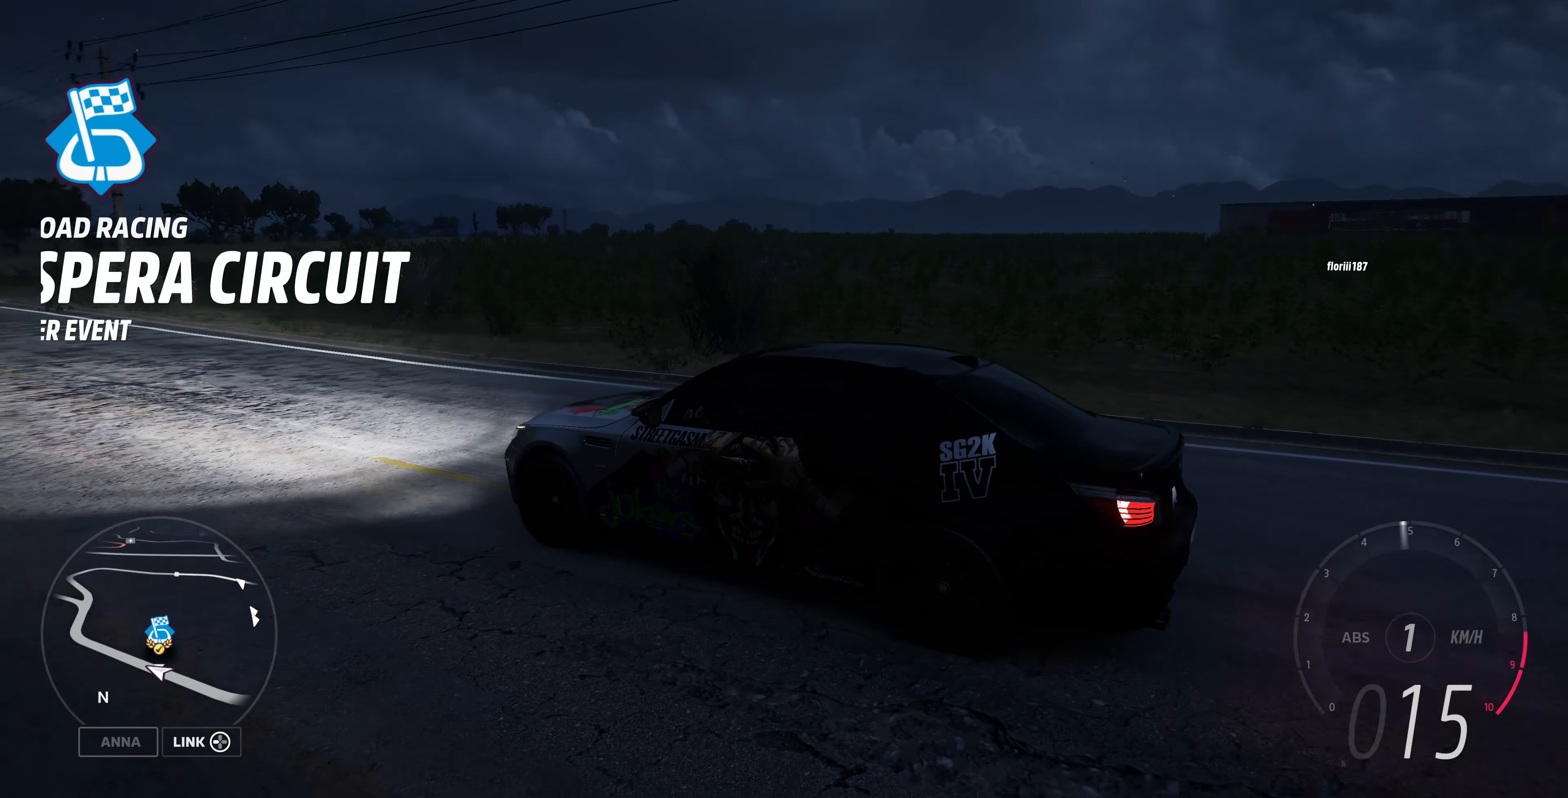
{"buttons": [], "left_stick": "center", "right_stick": "center", "events": [[100, "R2", "up"], [167, "SQUARE", "up"], [333, "right_stick", "center"]]}
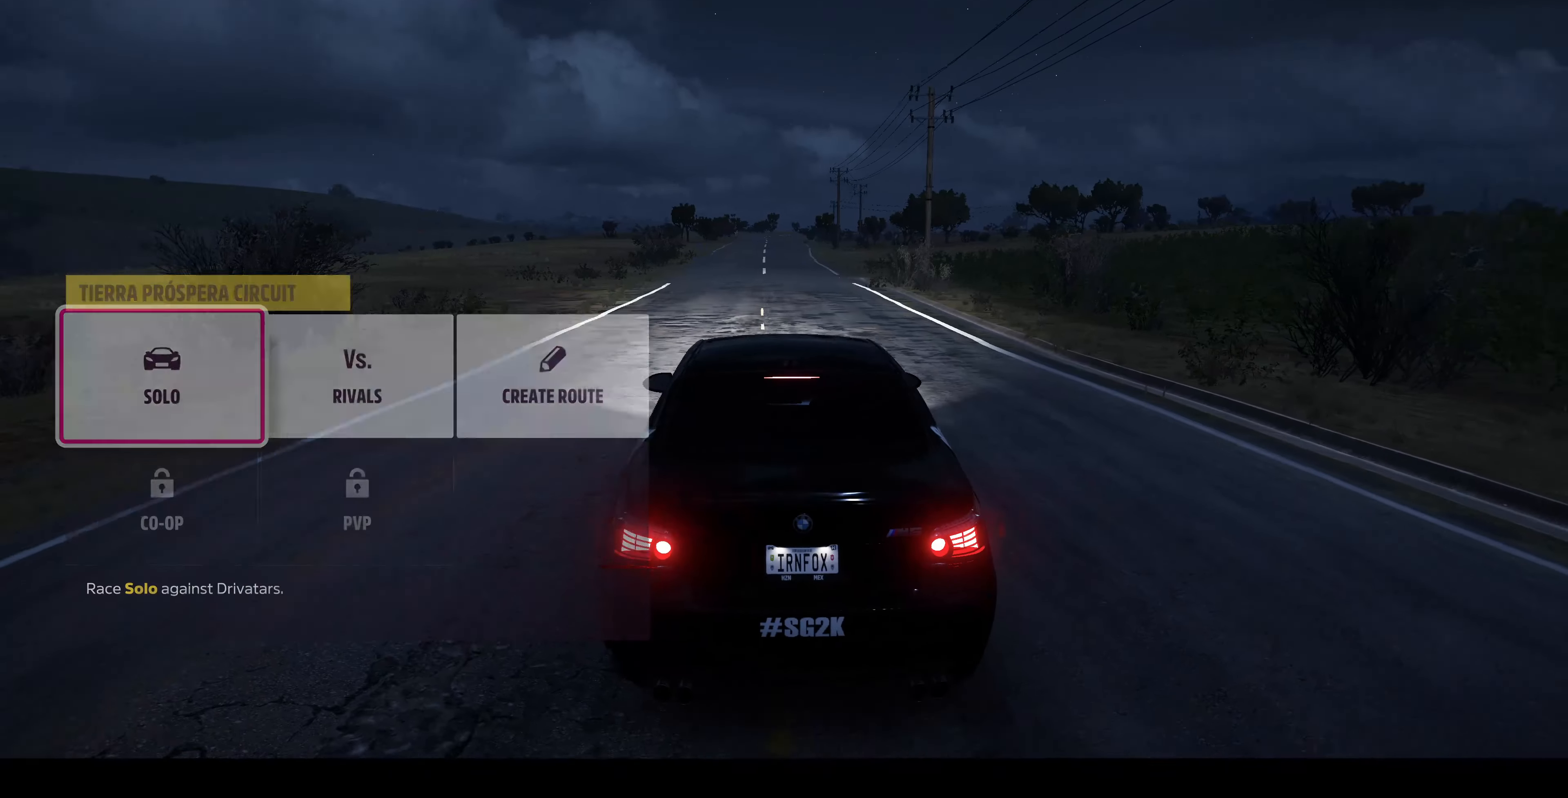
{"buttons": ["CROSS"], "left_stick": "center", "right_stick": "center", "events": [[500, "CROSS", "down"]]}
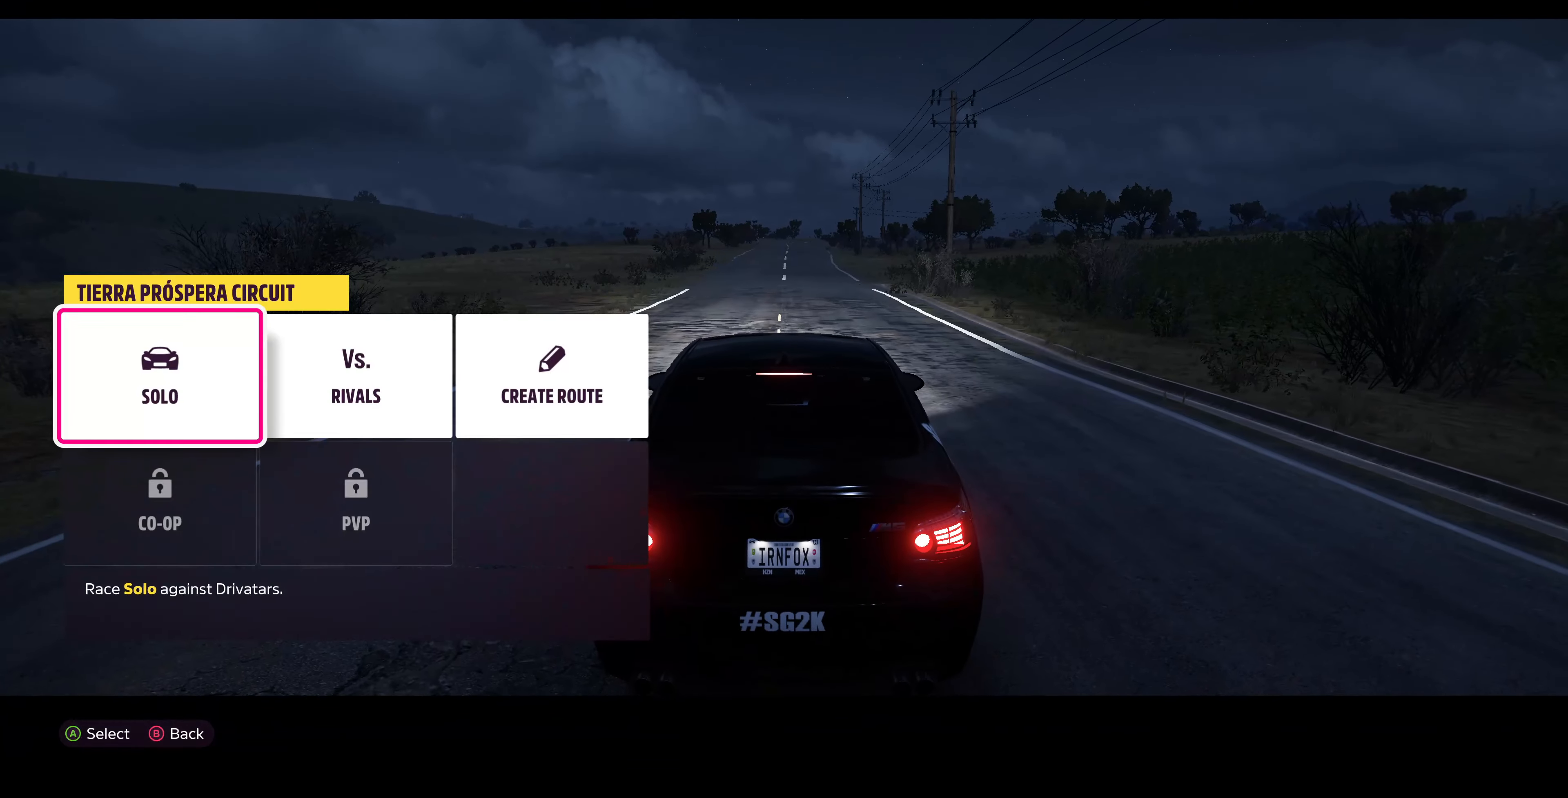
{"buttons": [], "left_stick": "center", "right_stick": "center", "events": [[133, "CROSS", "up"]]}
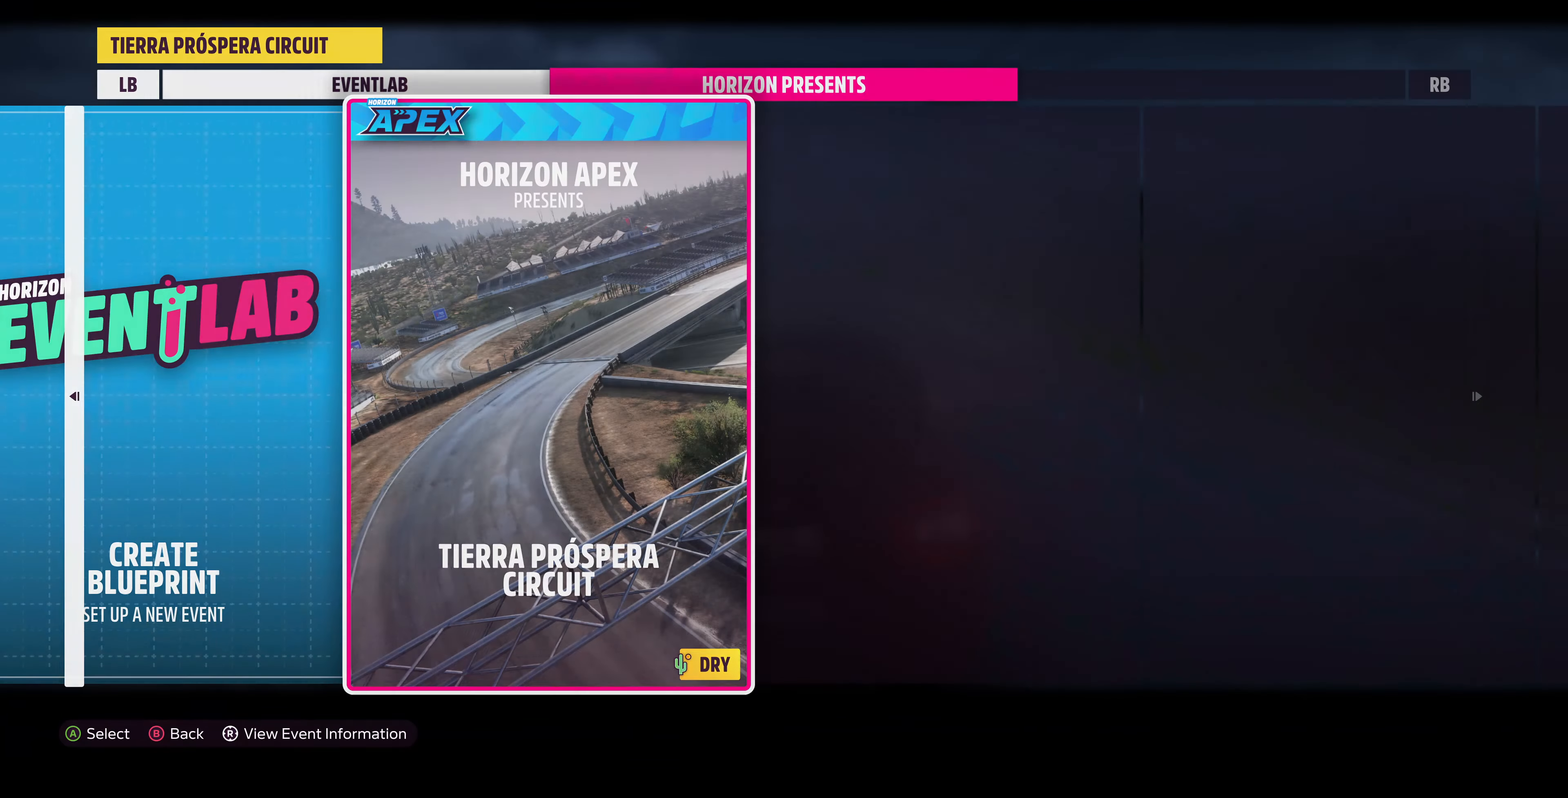
{"buttons": ["CROSS"], "left_stick": "center", "right_stick": "center", "events": [[400, "CROSS", "down"]]}
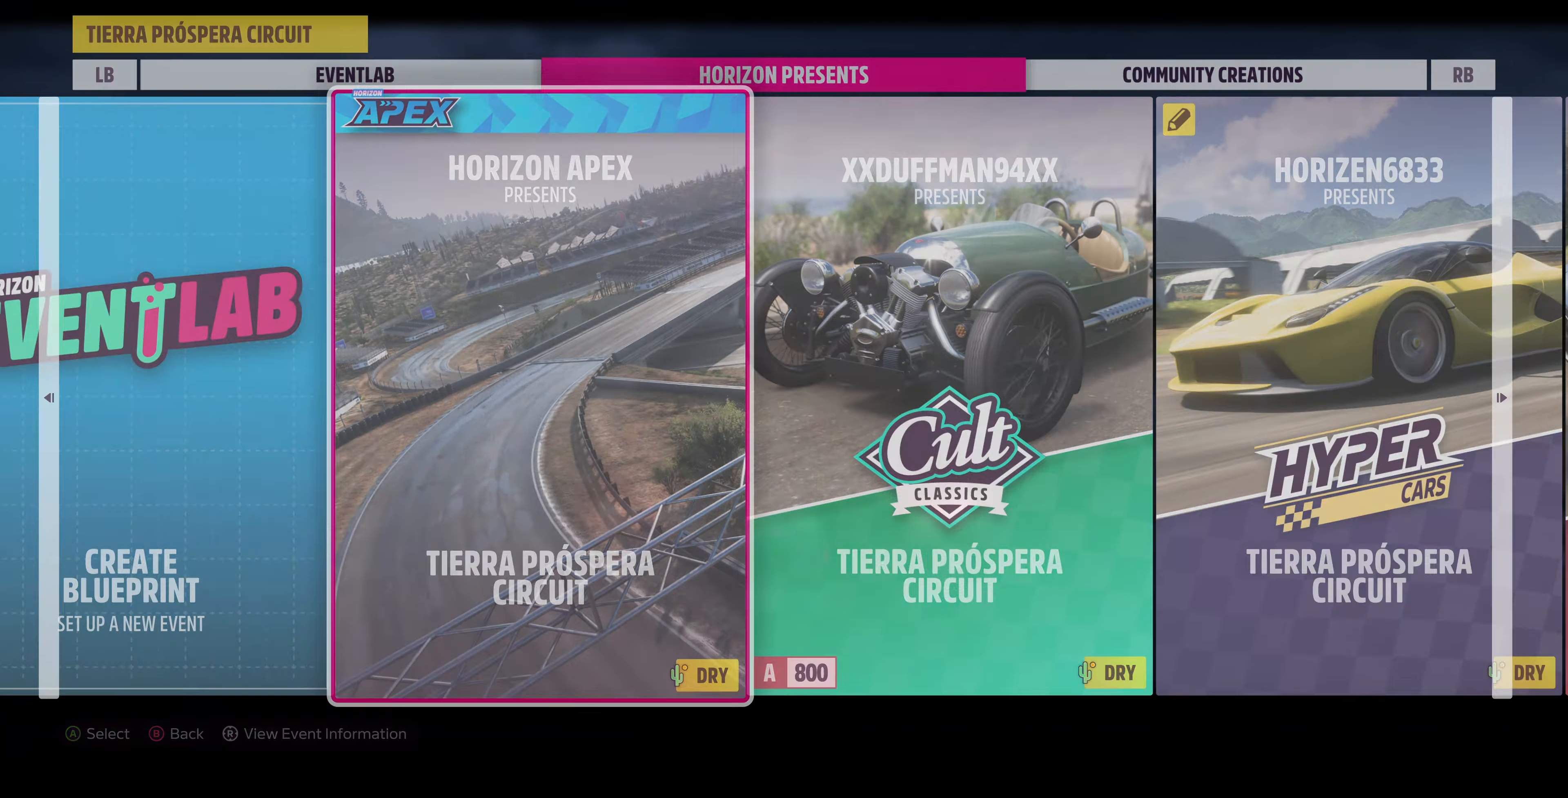
{"buttons": [], "left_stick": "center", "right_stick": "center", "events": [[67, "CROSS", "up"]]}
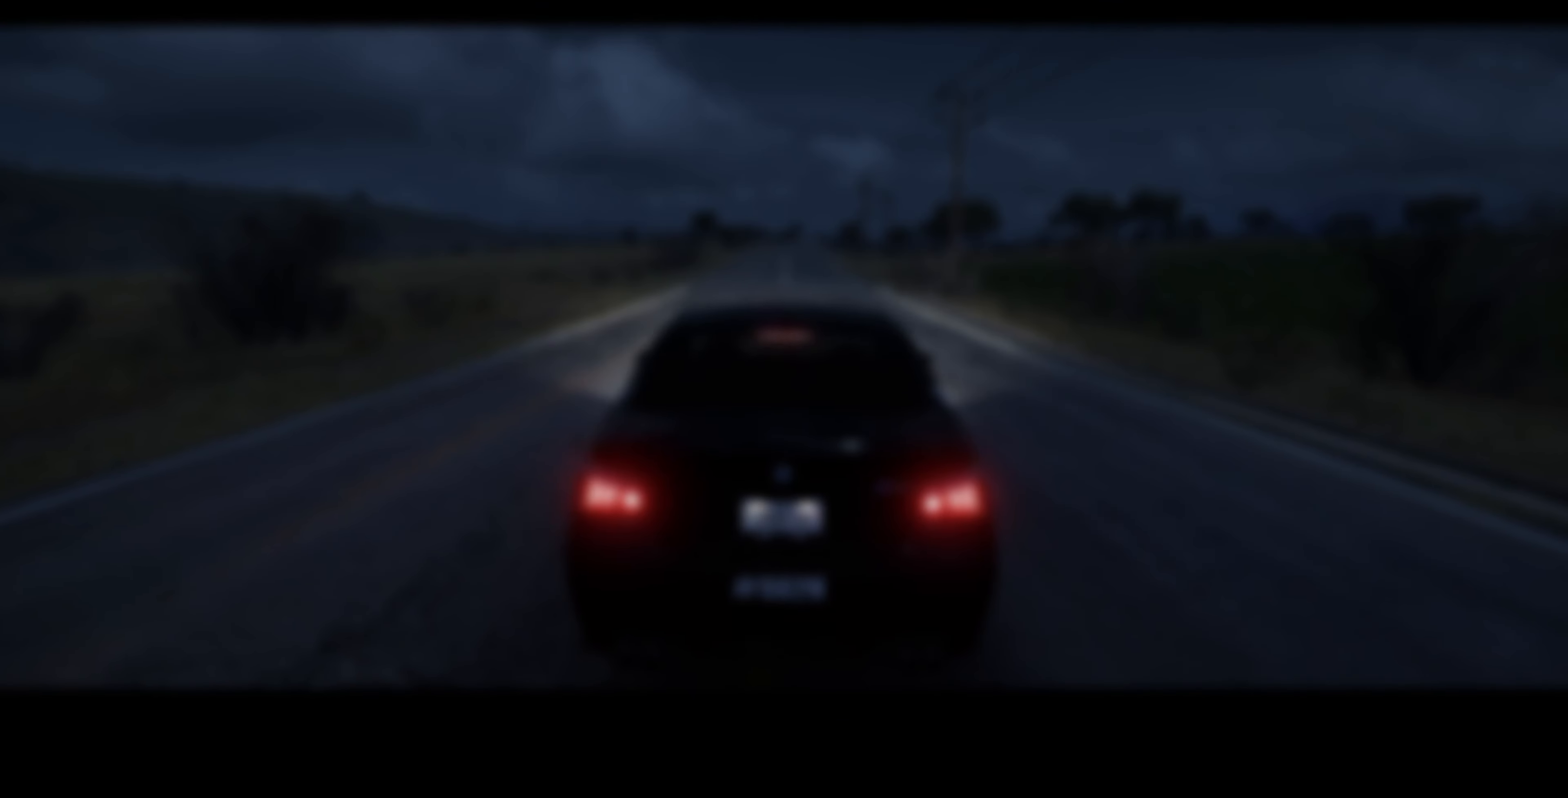
{"buttons": [], "left_stick": "center", "right_stick": "center", "events": []}
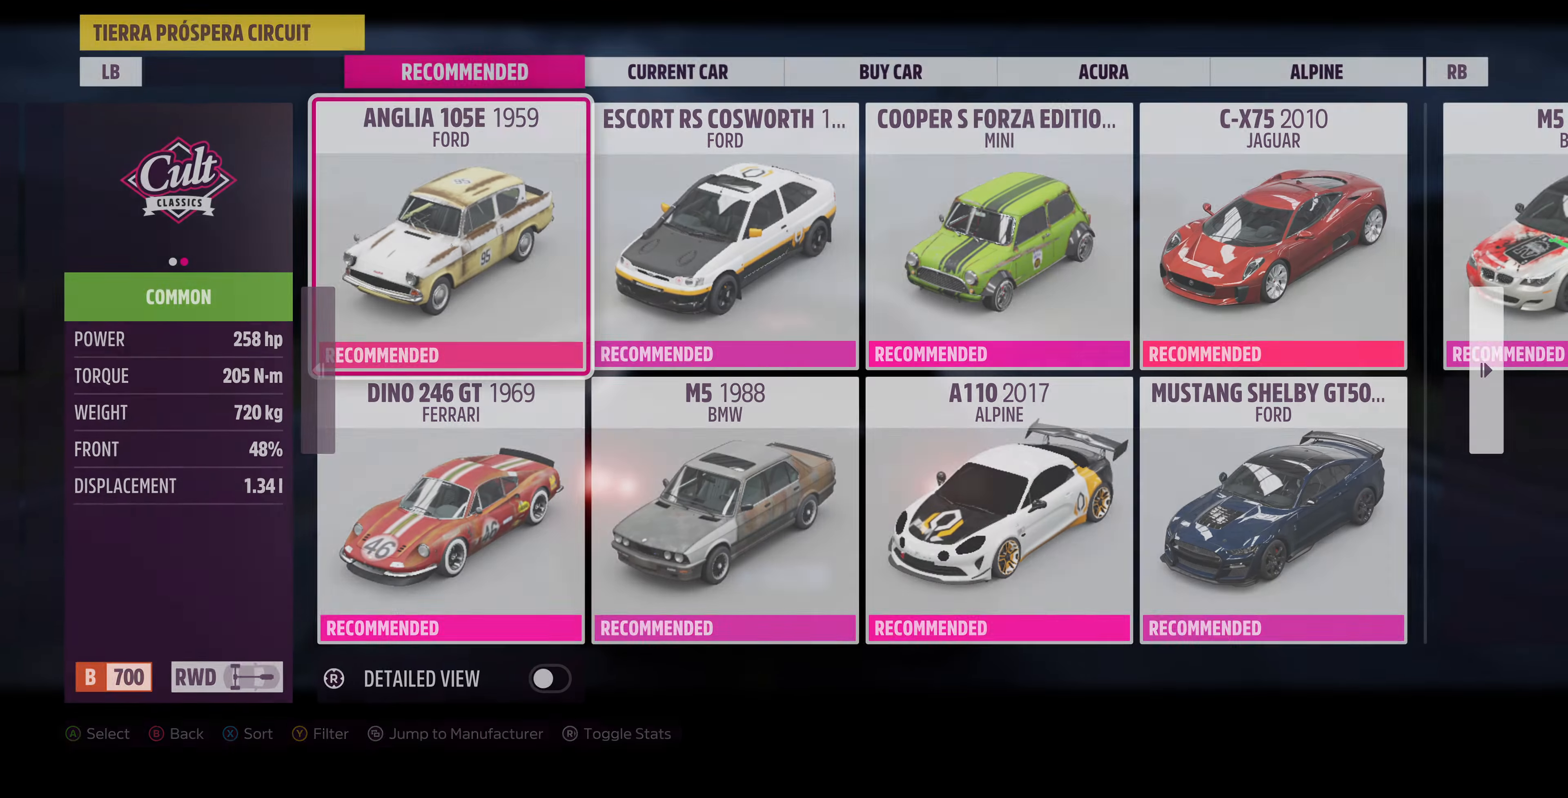
{"buttons": ["R1"], "left_stick": "center", "right_stick": "center", "events": [[466, "R1", "down"]]}
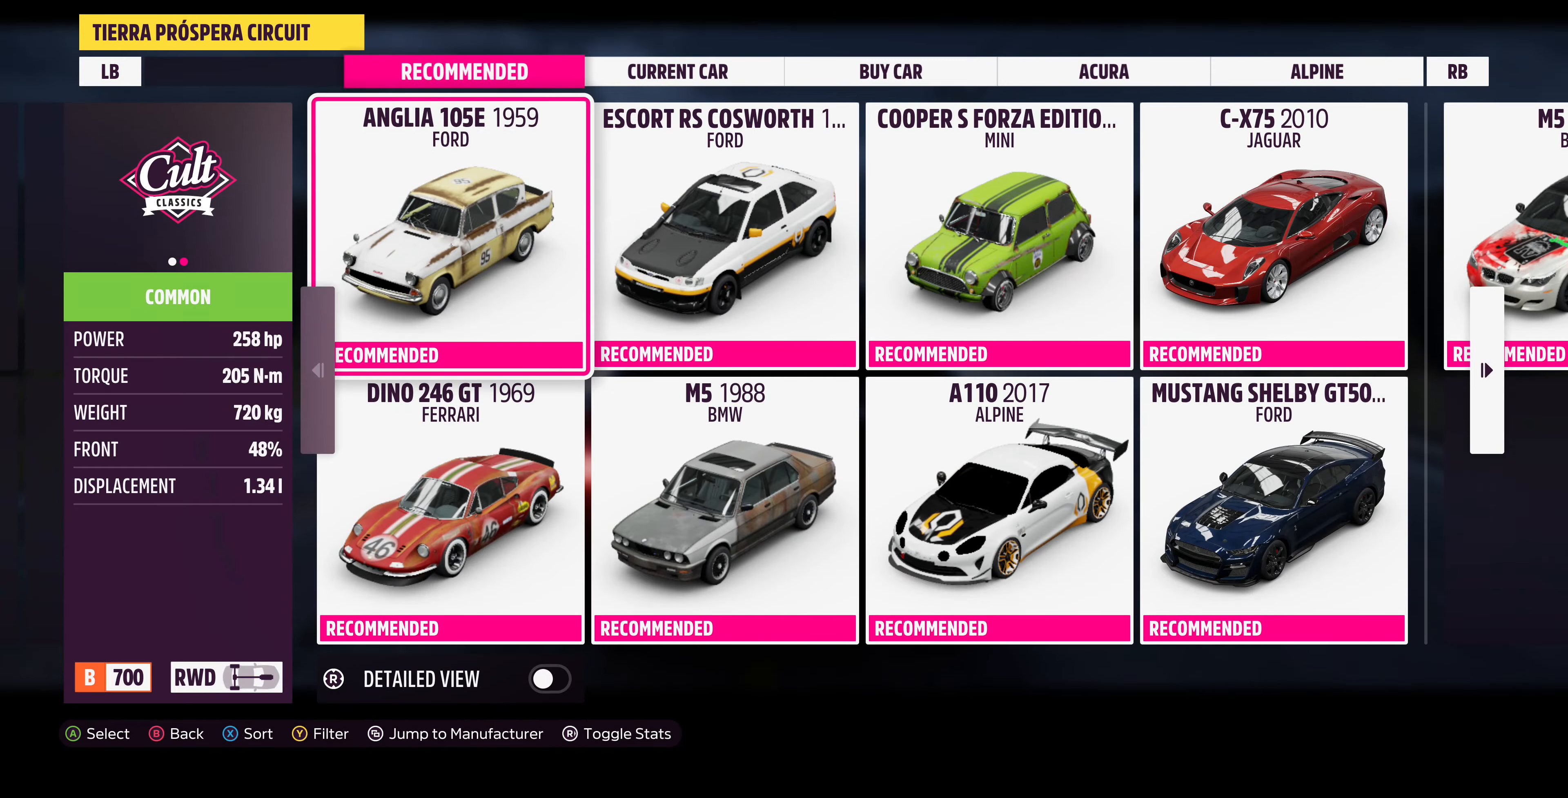
{"buttons": ["CROSS"], "left_stick": "center", "right_stick": "center", "events": [[100, "R1", "up"], [400, "CROSS", "down"]]}
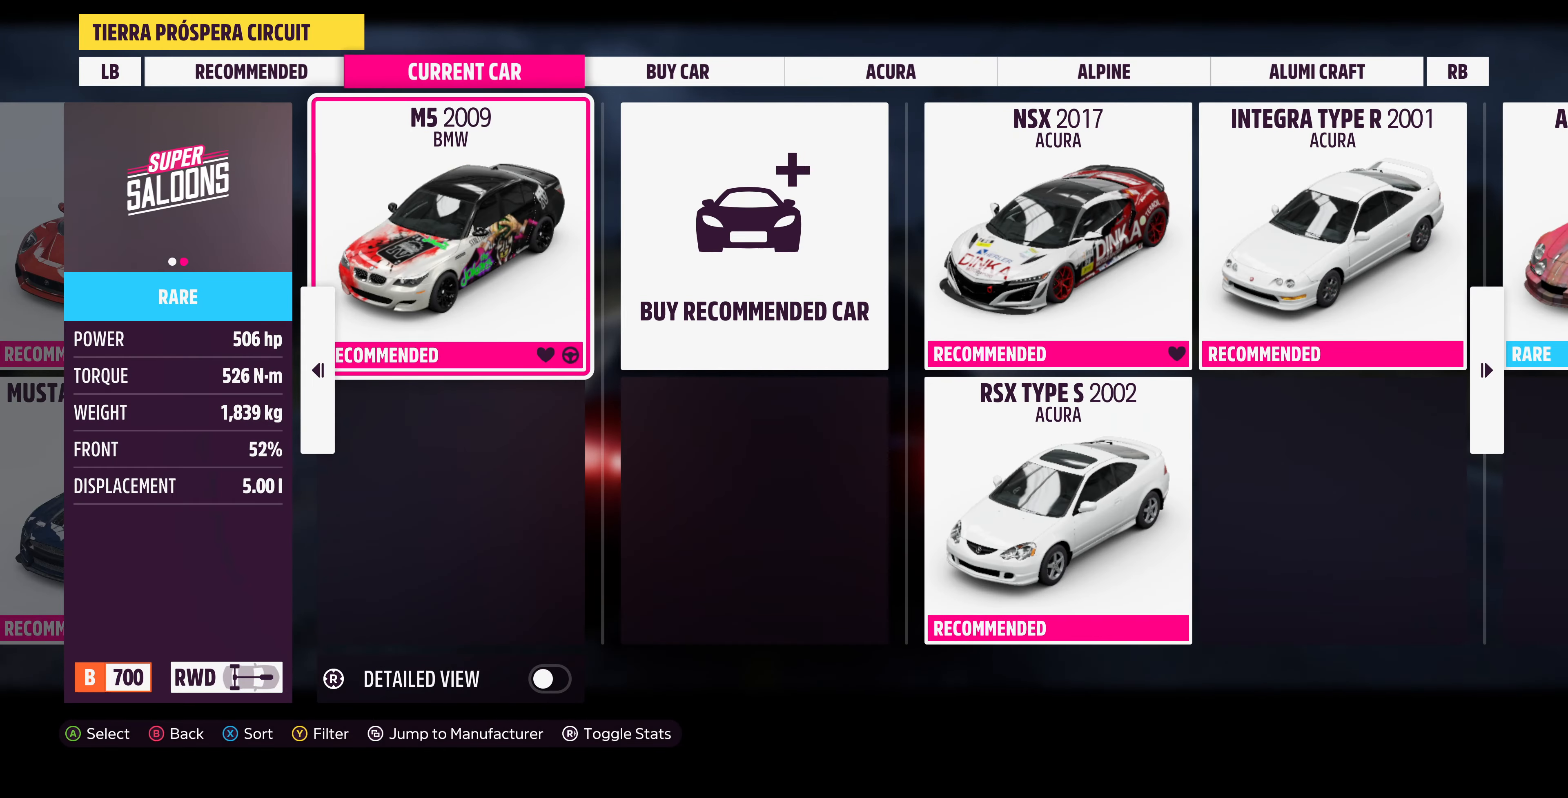
{"buttons": [], "left_stick": "center", "right_stick": "center", "events": [[100, "CROSS", "up"]]}